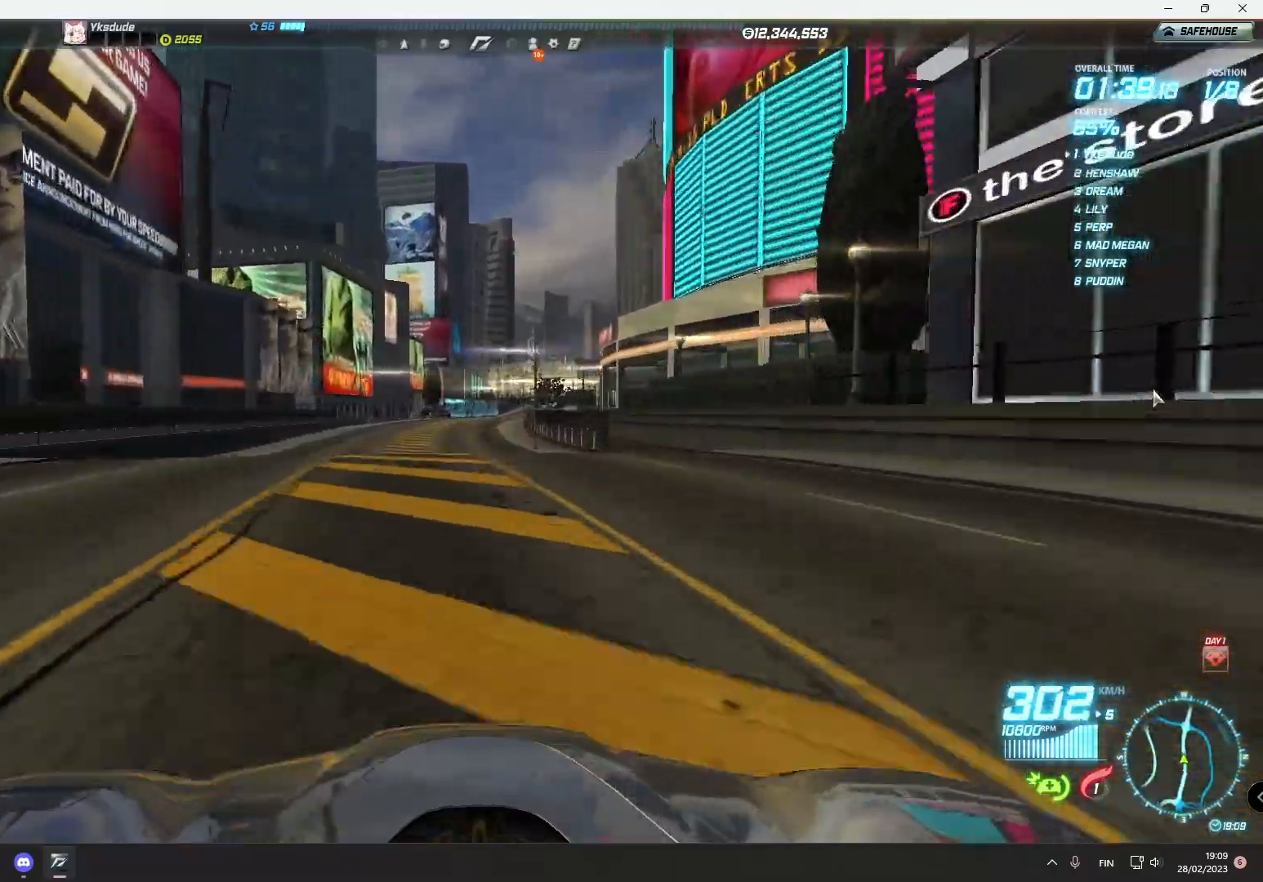
Gameplay with a controller (PlayStation layout); each line is a JSON object with the inputs held at the frame after it. "events" lists button and stick changes between this image and that frame as [ms after this image, input, new state], when the widget could be followed in between. Not read: right_stick.
{"buttons": ["R2"], "left_stick": "center", "events": [[50, "left_stick", "down-left"], [167, "left_stick", "center"]]}
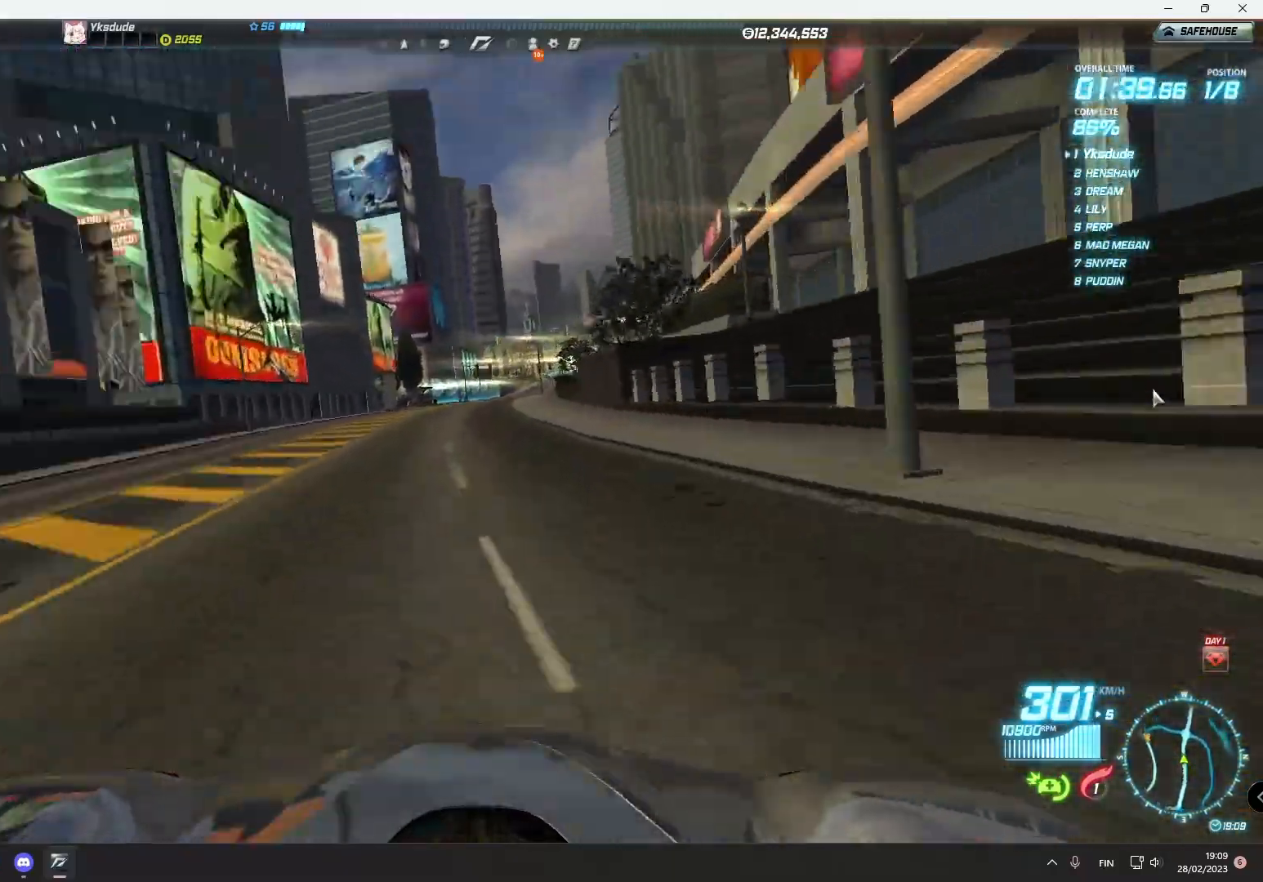
{"buttons": ["R2"], "left_stick": "right", "events": [[217, "left_stick", "right"]]}
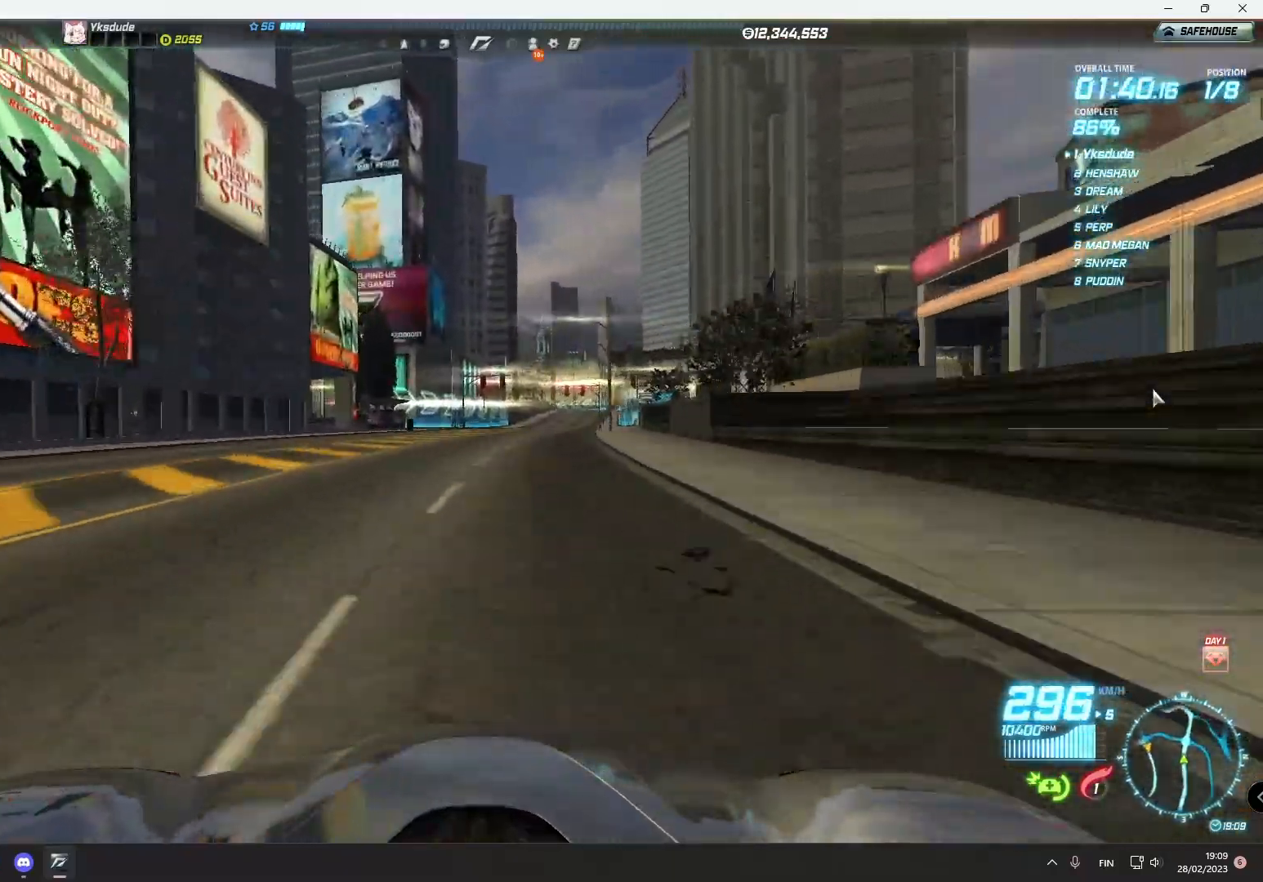
{"buttons": ["R2"], "left_stick": "right", "events": []}
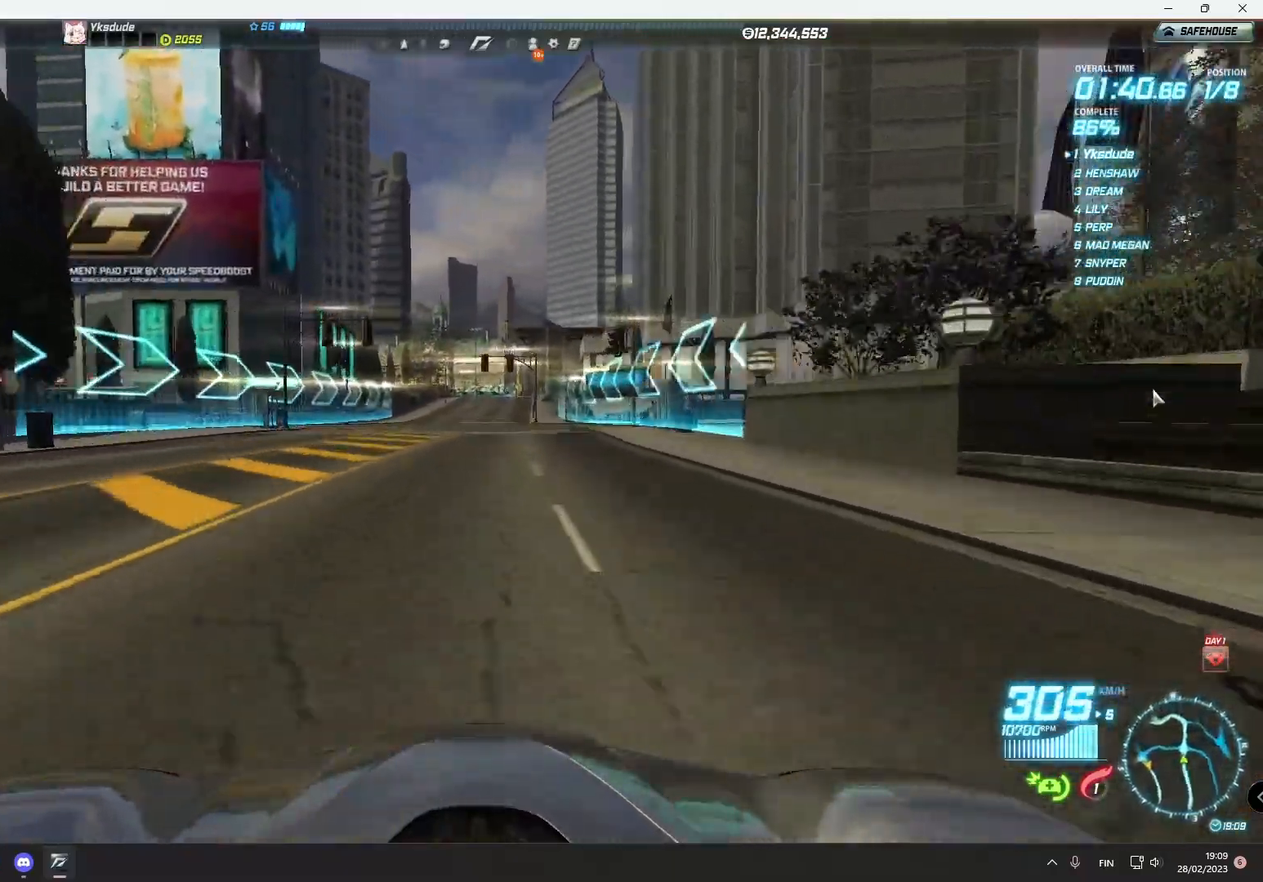
{"buttons": ["R2"], "left_stick": "right", "events": []}
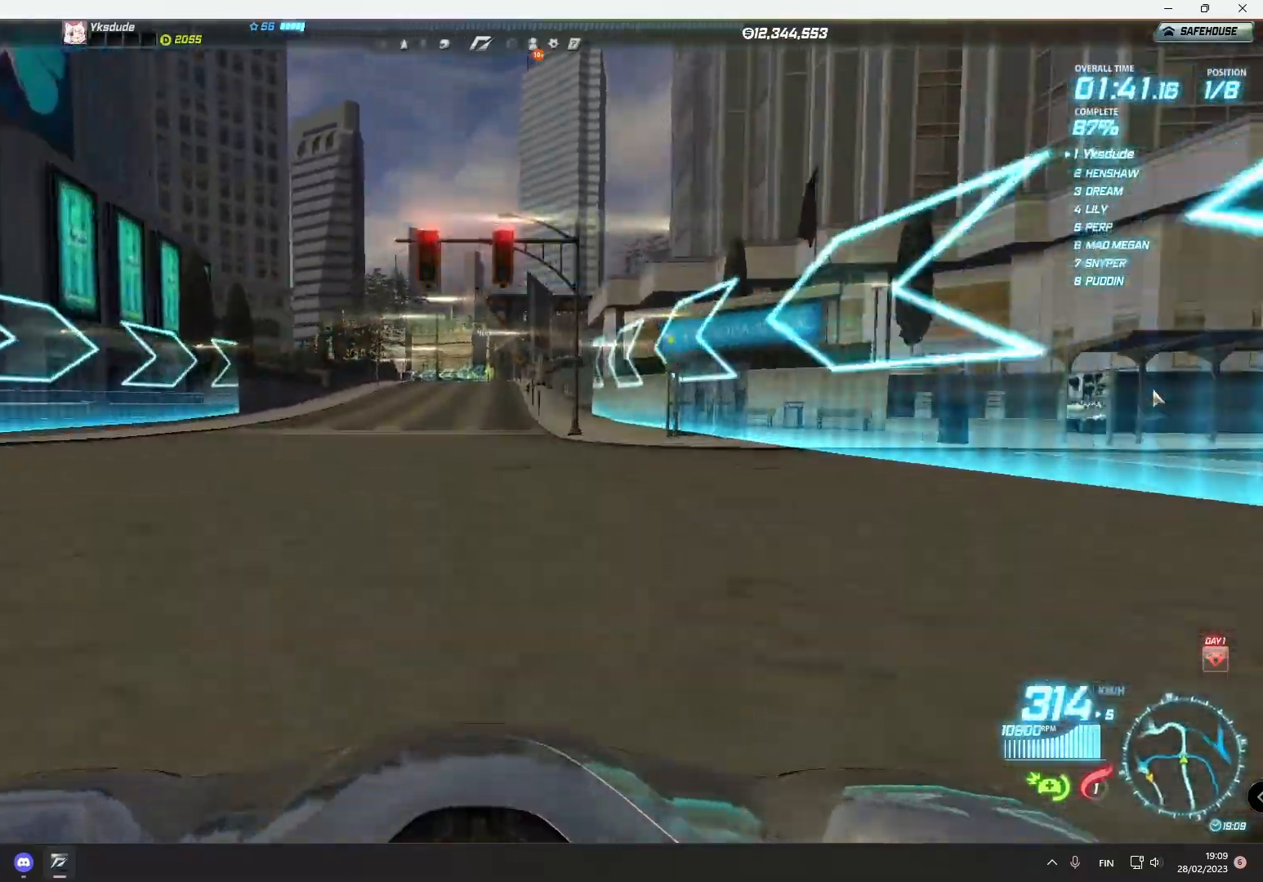
{"buttons": ["R2"], "left_stick": "left", "events": [[200, "left_stick", "center"], [433, "left_stick", "left"]]}
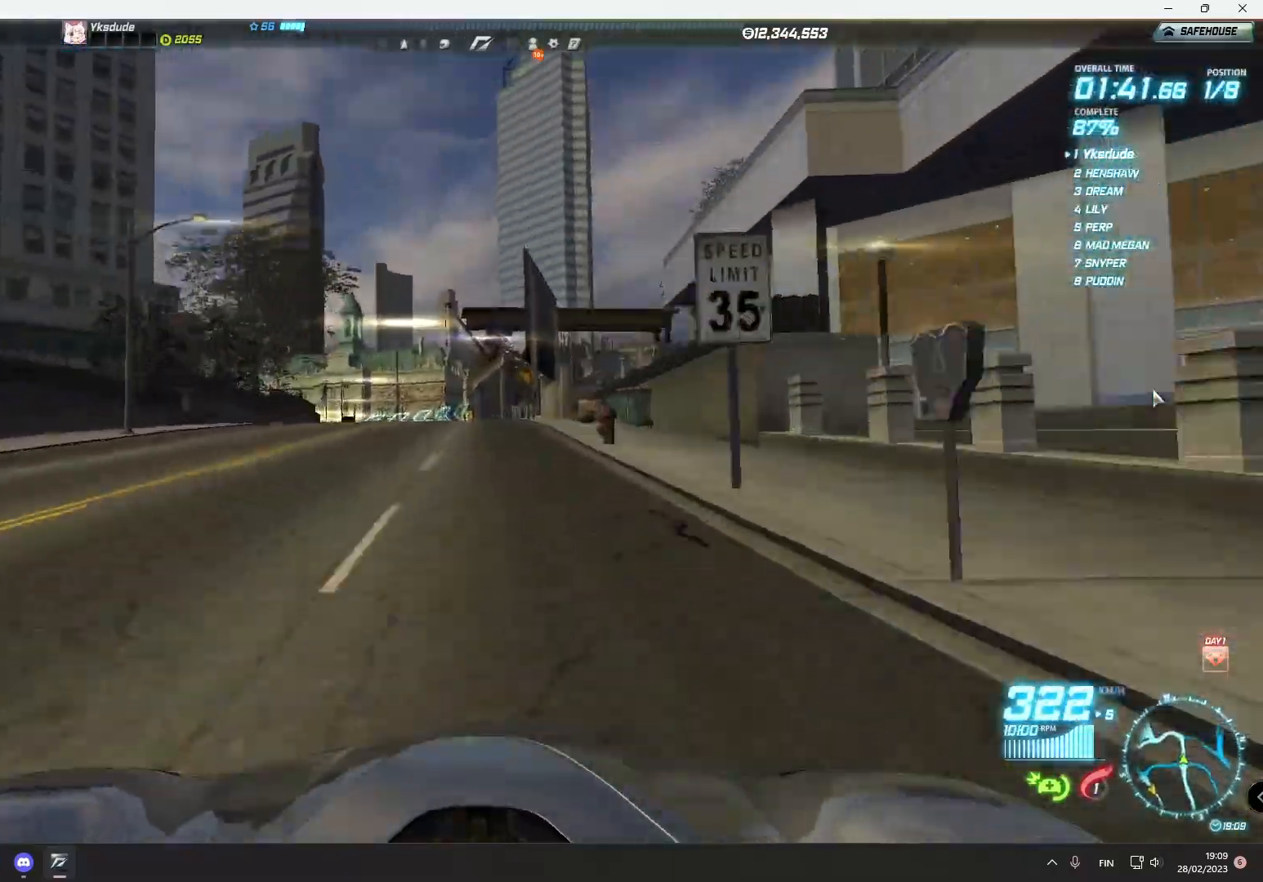
{"buttons": ["R2"], "left_stick": "left", "events": []}
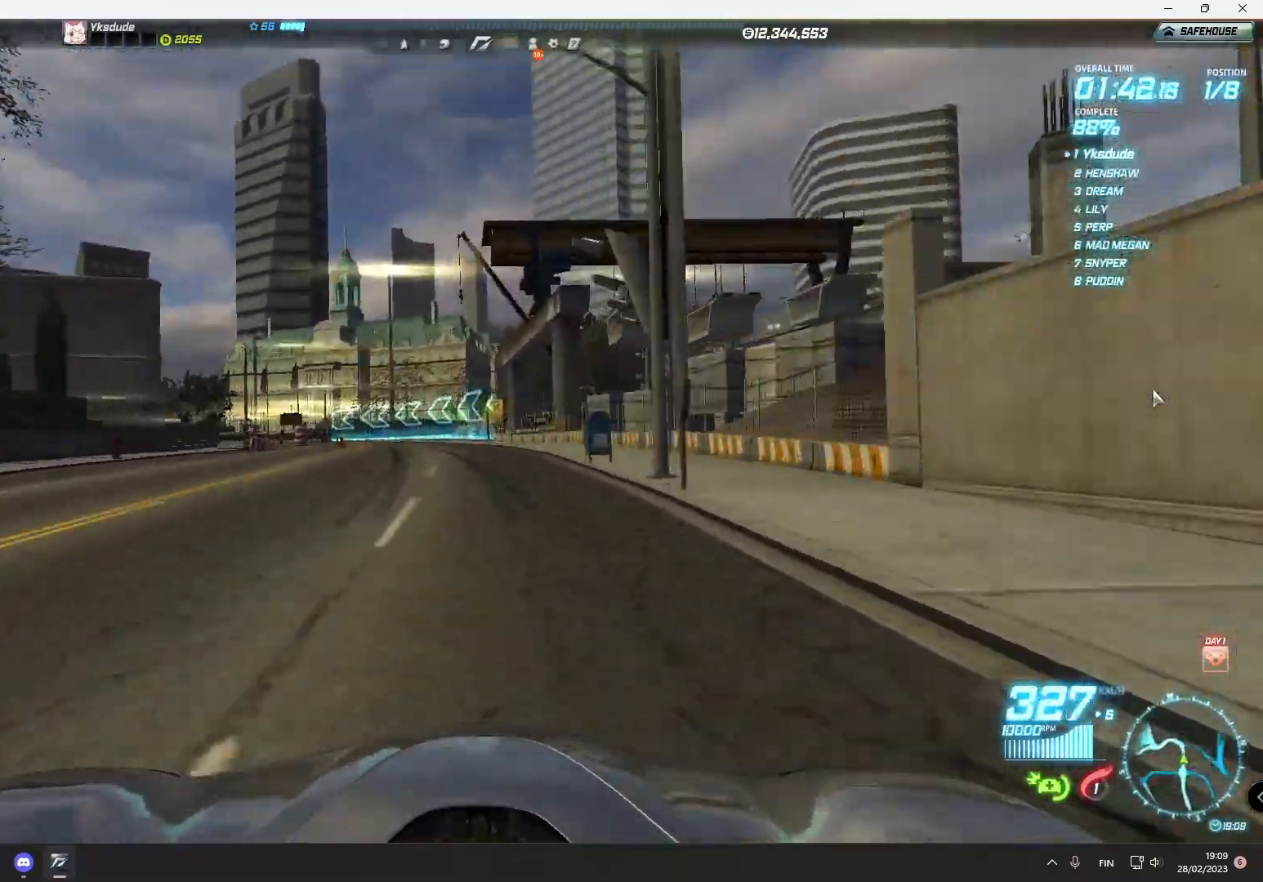
{"buttons": [], "left_stick": "left", "events": [[433, "R2", "up"]]}
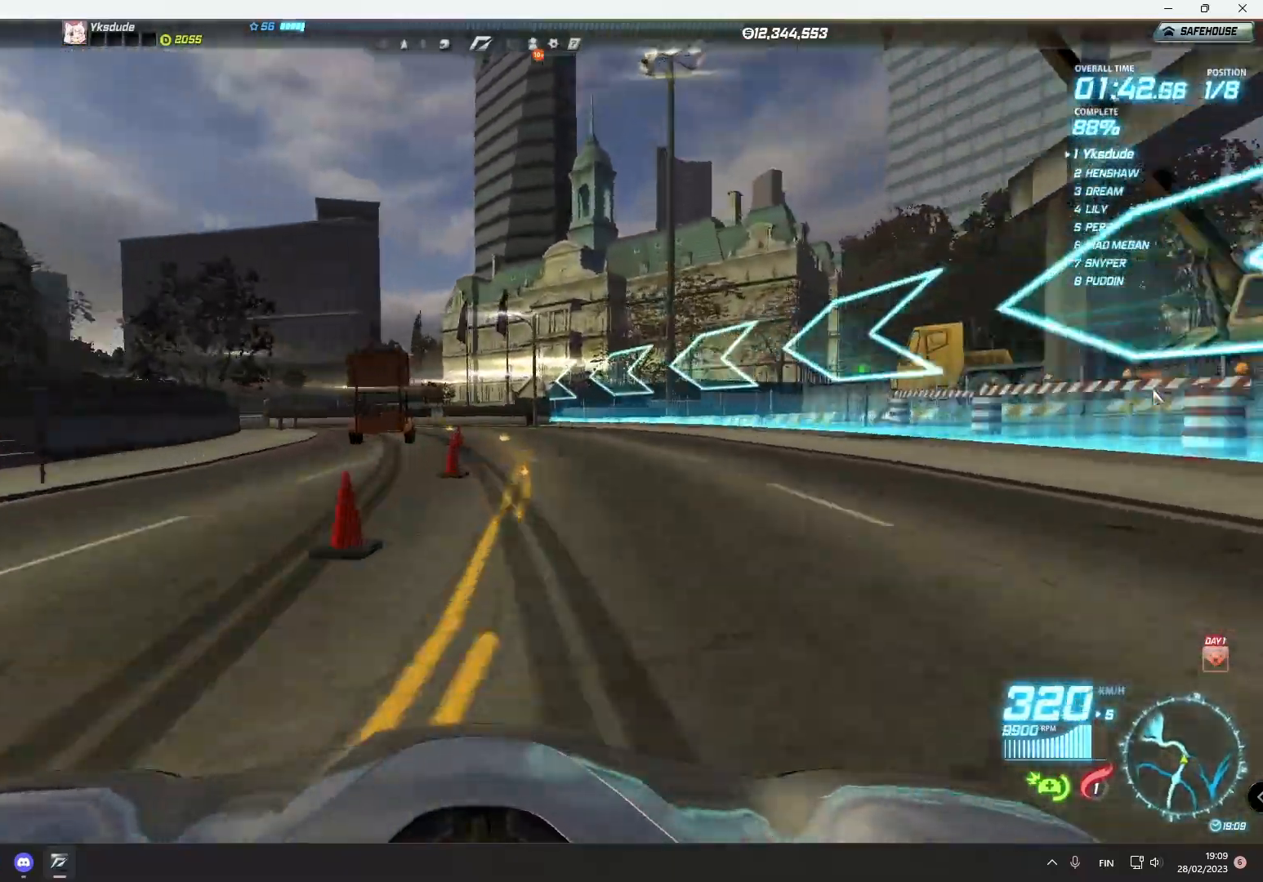
{"buttons": ["R2"], "left_stick": "left", "events": [[133, "R2", "down"], [250, "R2", "up"], [383, "R2", "down"]]}
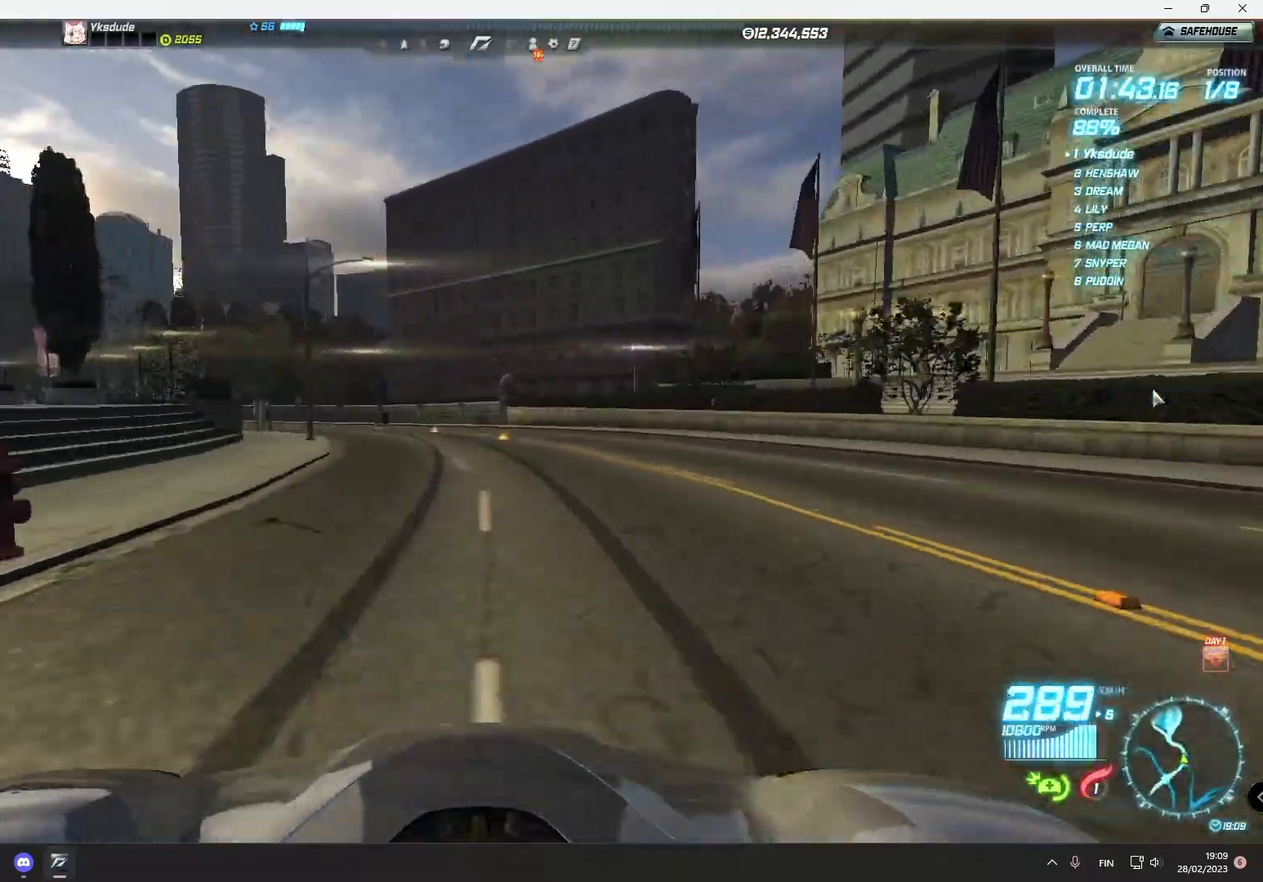
{"buttons": ["R2"], "left_stick": "left", "events": [[150, "R2", "up"], [183, "R2", "down"]]}
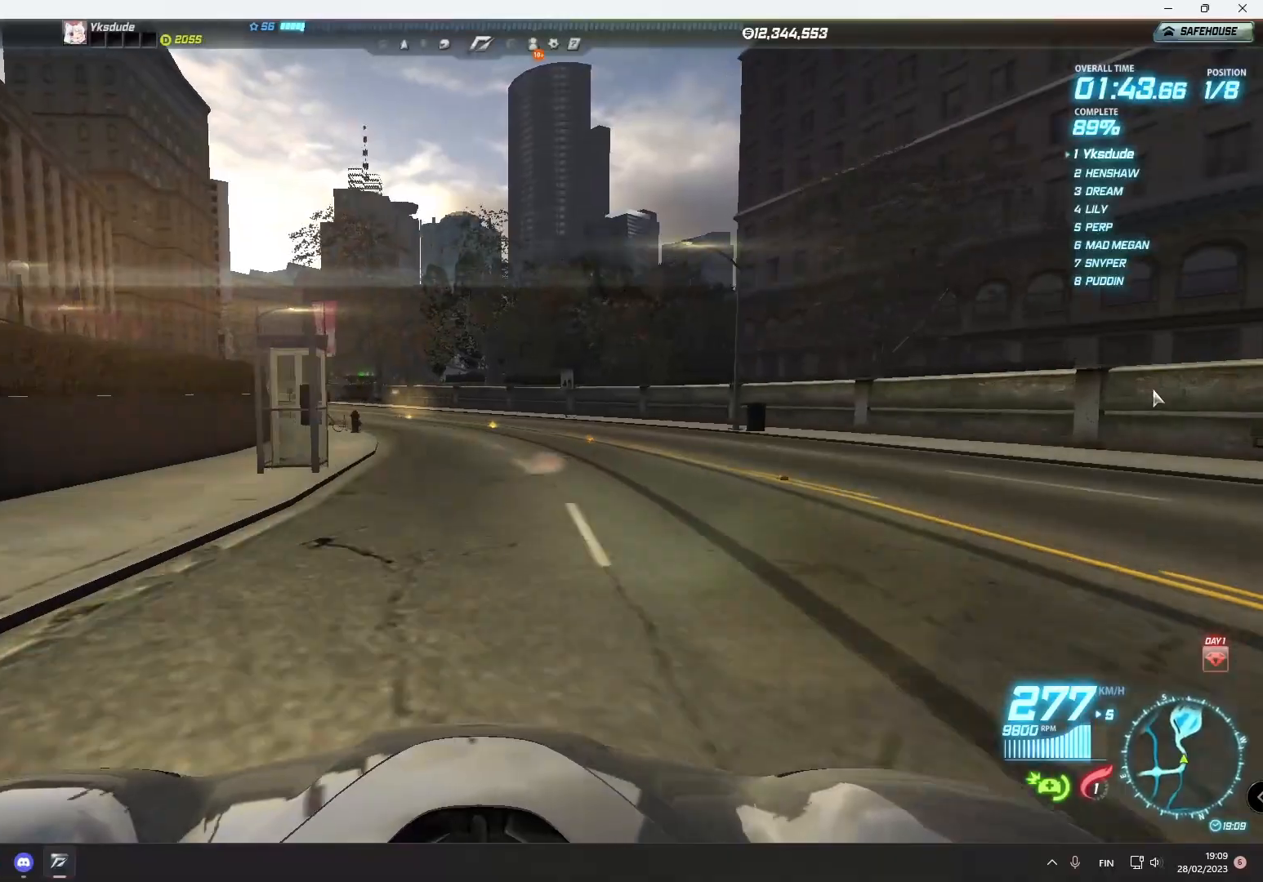
{"buttons": ["R2"], "left_stick": "left", "events": []}
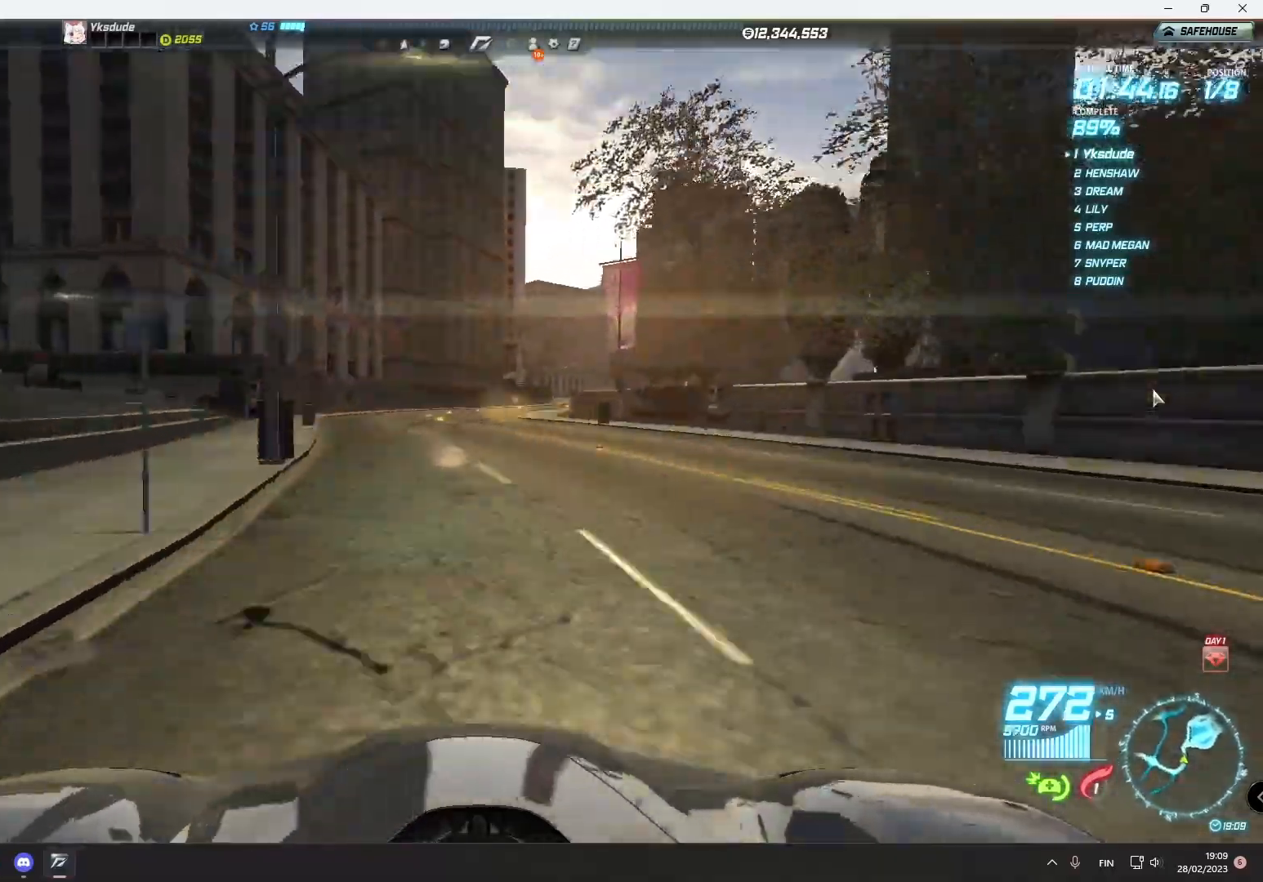
{"buttons": ["R2"], "left_stick": "right", "events": [[117, "left_stick", "right"], [167, "R2", "up"], [300, "R2", "down"]]}
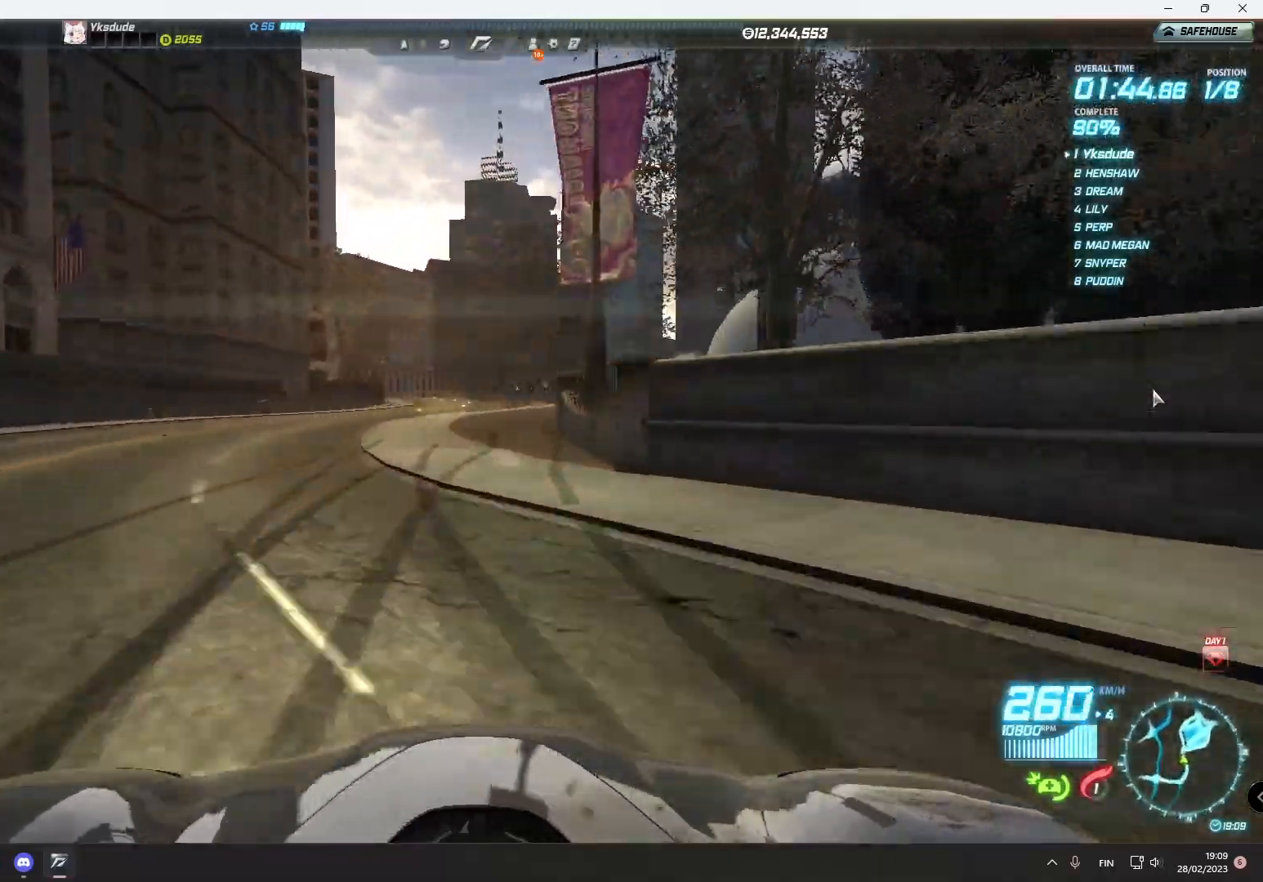
{"buttons": ["R2"], "left_stick": "right", "events": []}
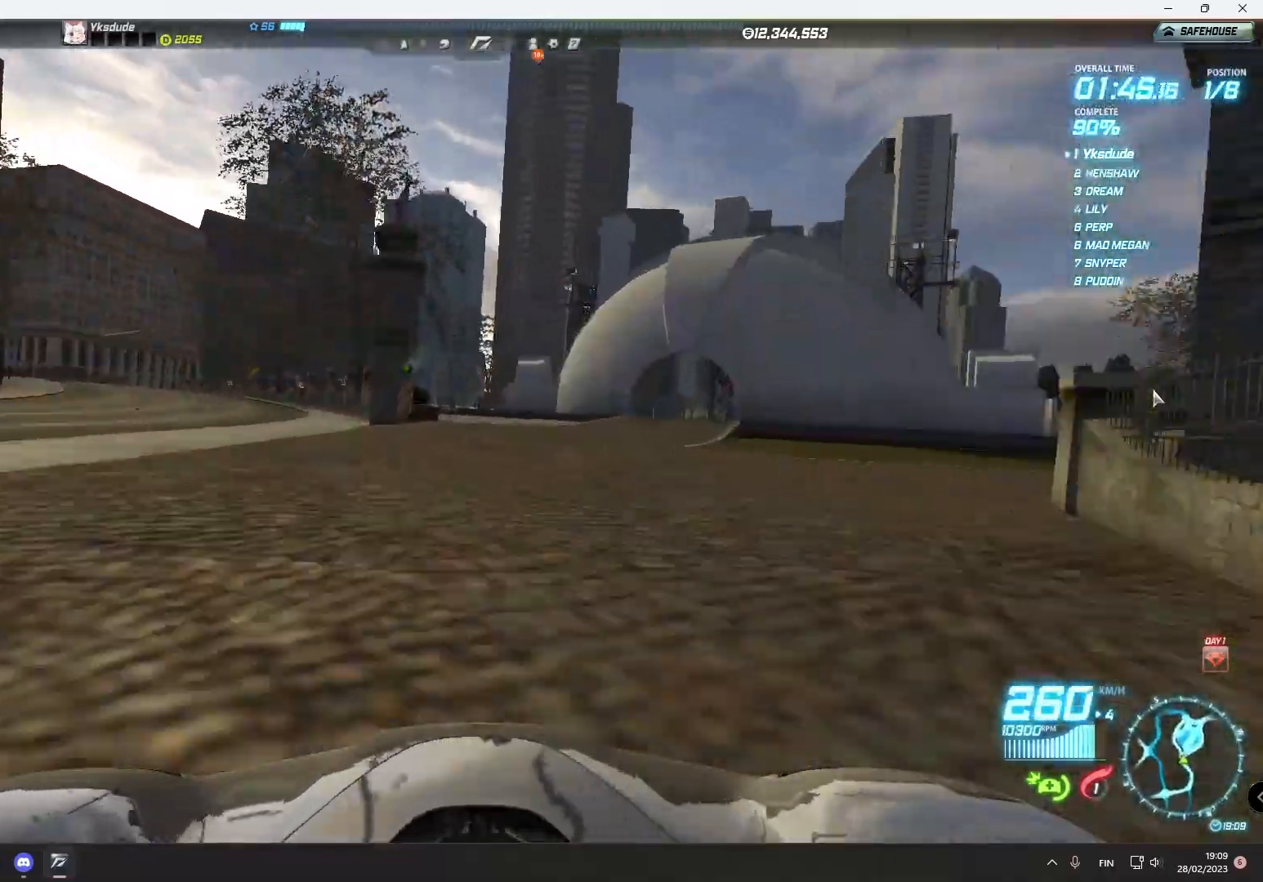
{"buttons": ["R2"], "left_stick": "right", "events": []}
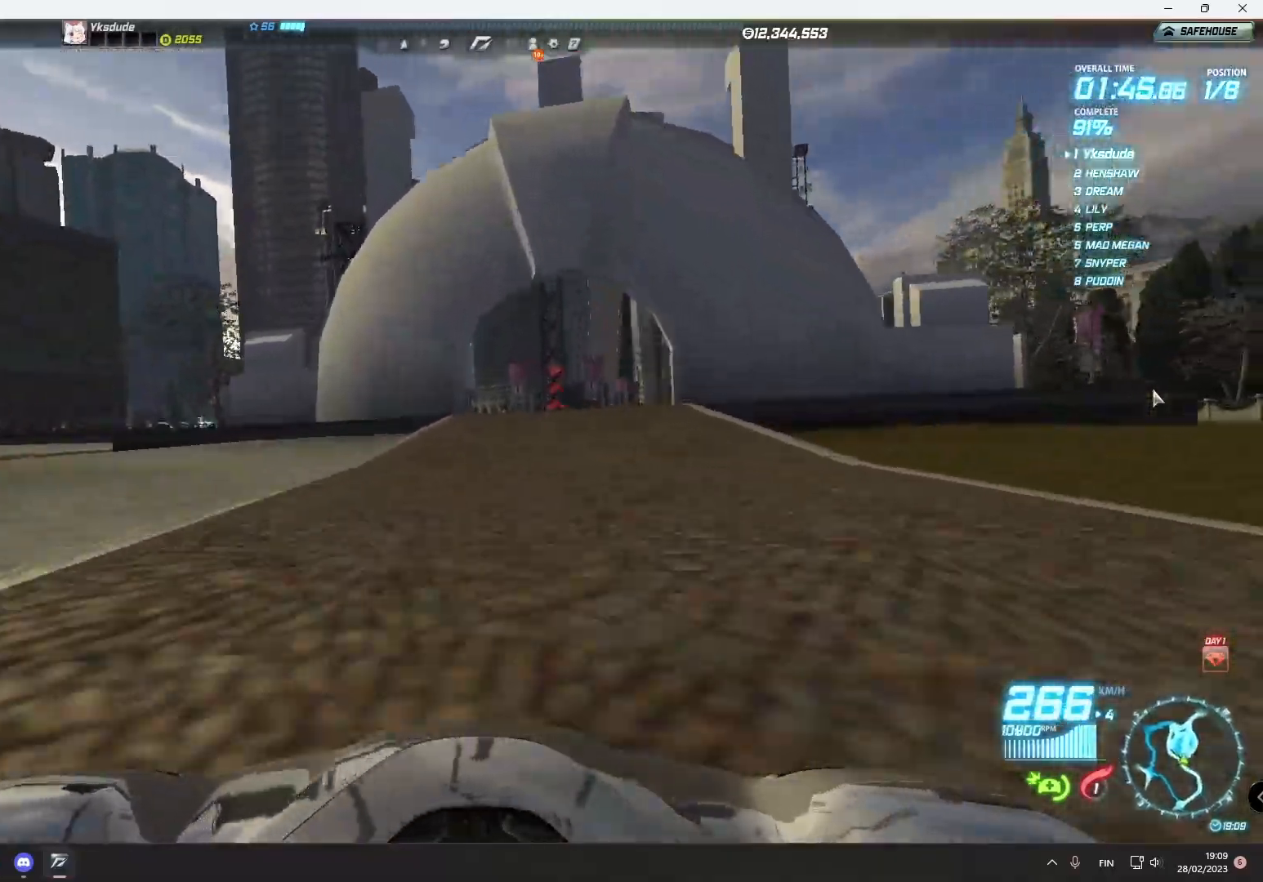
{"buttons": ["R2"], "left_stick": "right", "events": [[33, "left_stick", "center"], [200, "left_stick", "right"]]}
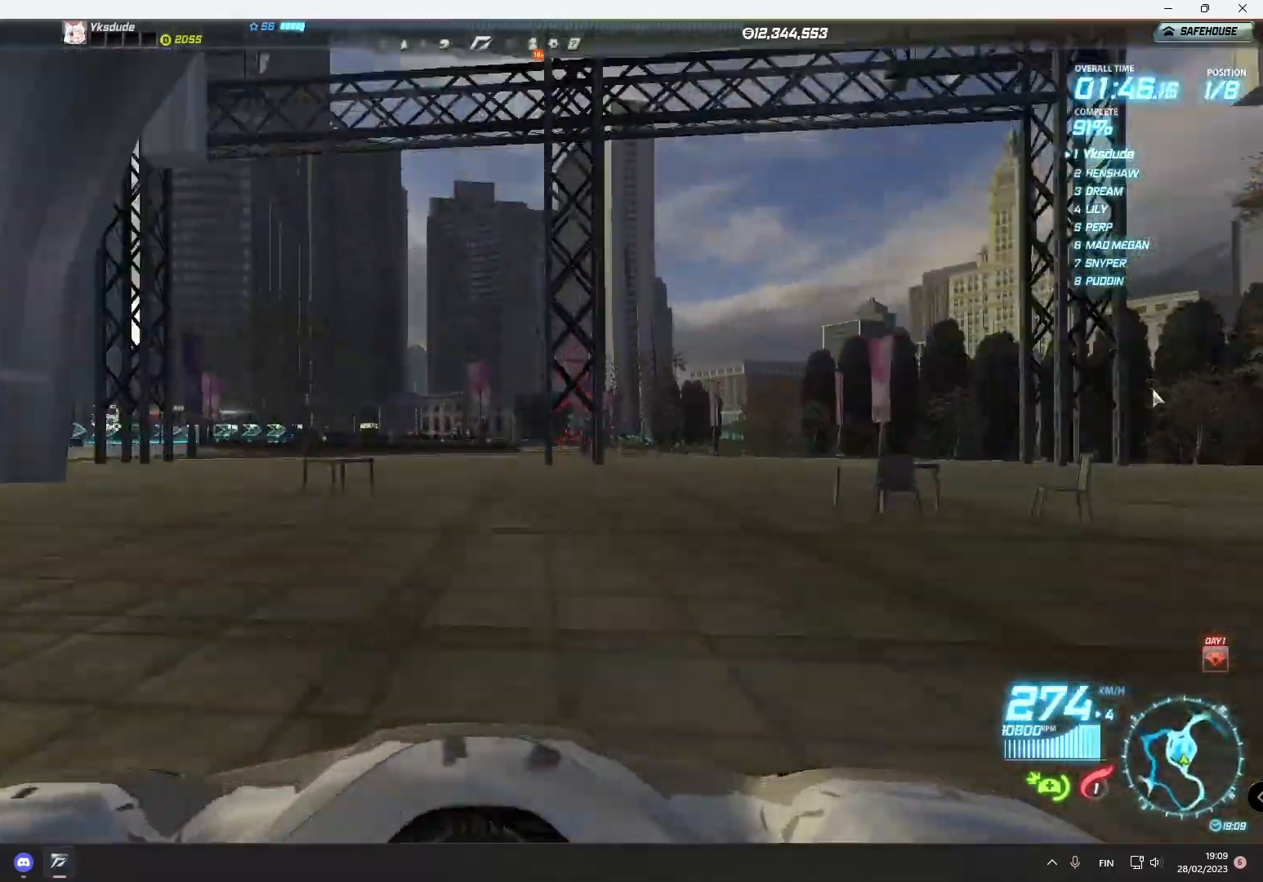
{"buttons": ["R2"], "left_stick": "right", "events": []}
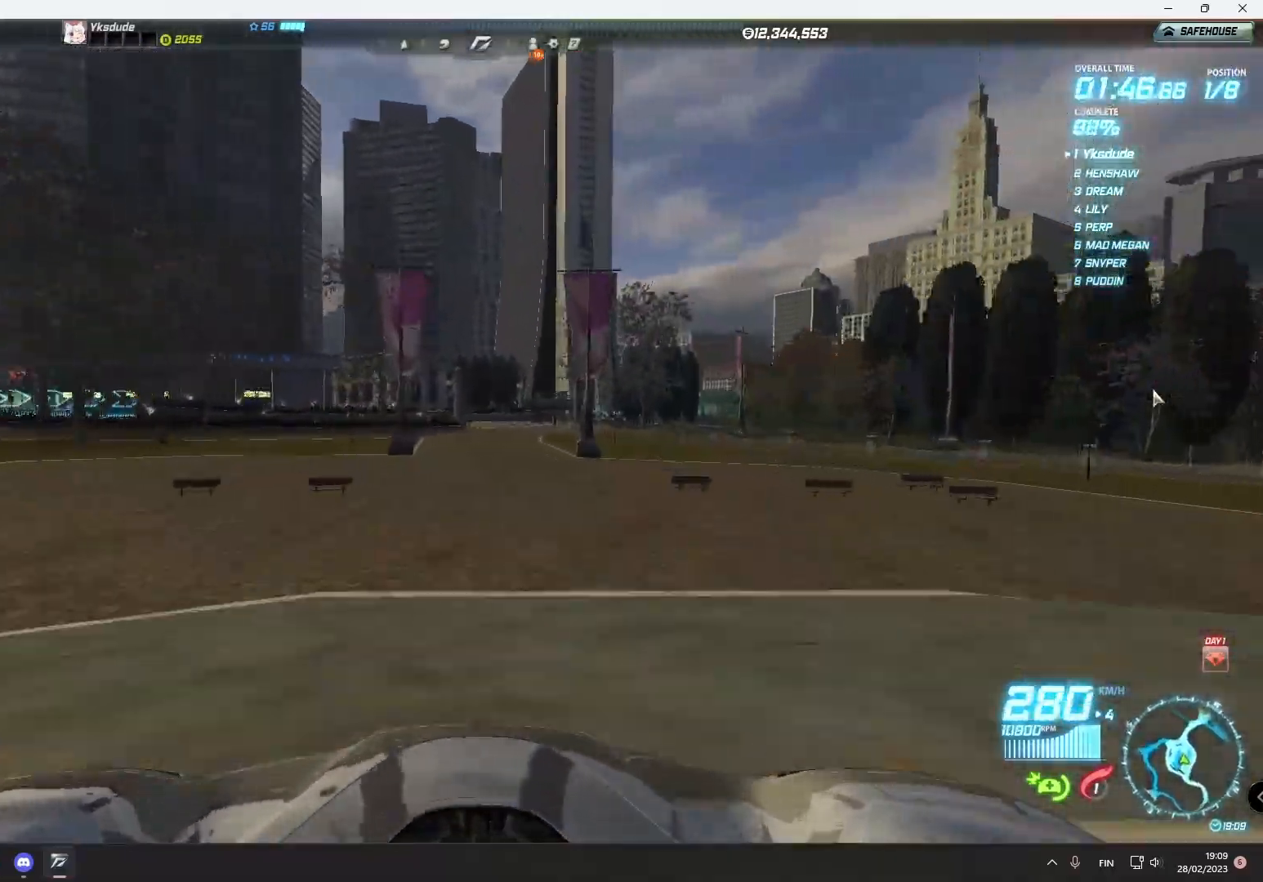
{"buttons": ["R2"], "left_stick": "right", "events": []}
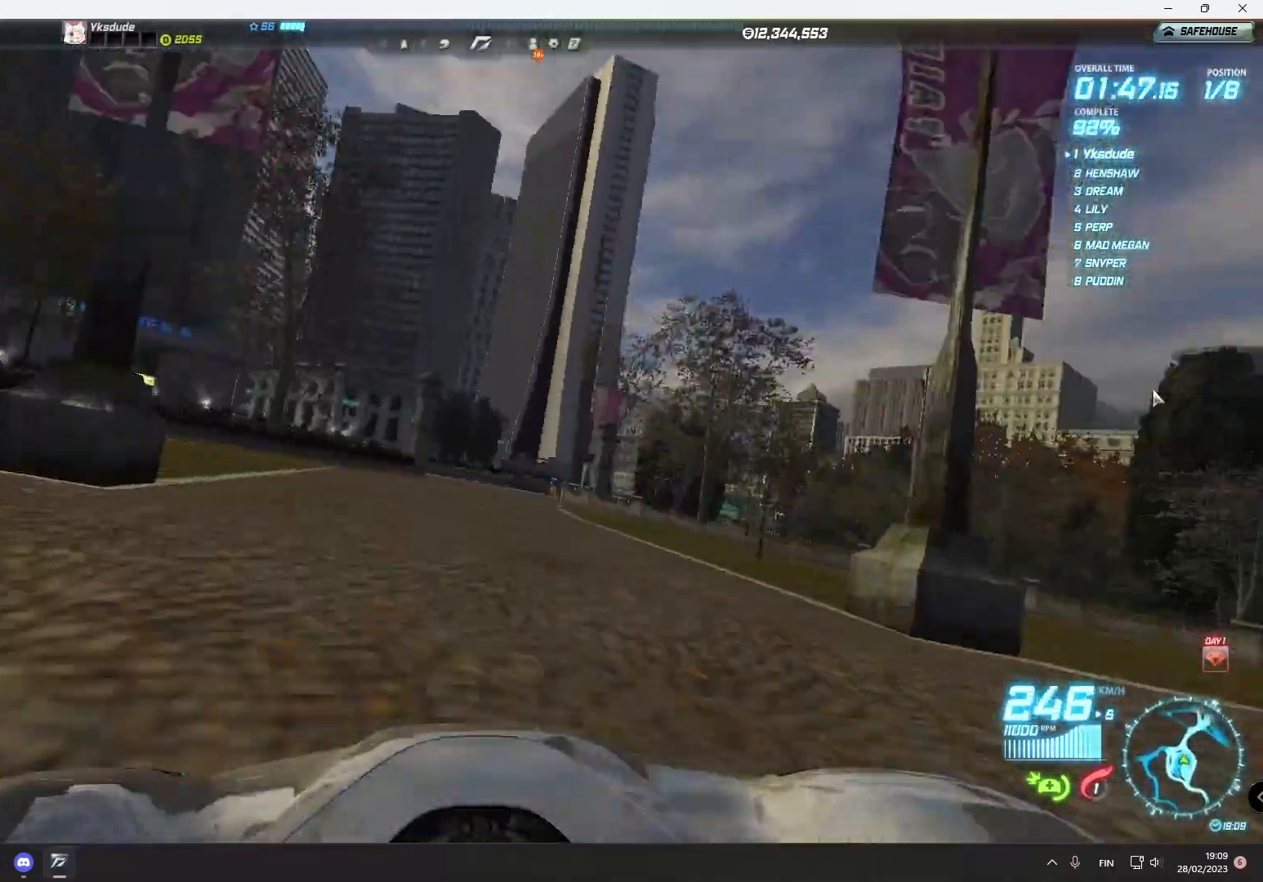
{"buttons": ["R2"], "left_stick": "right", "events": []}
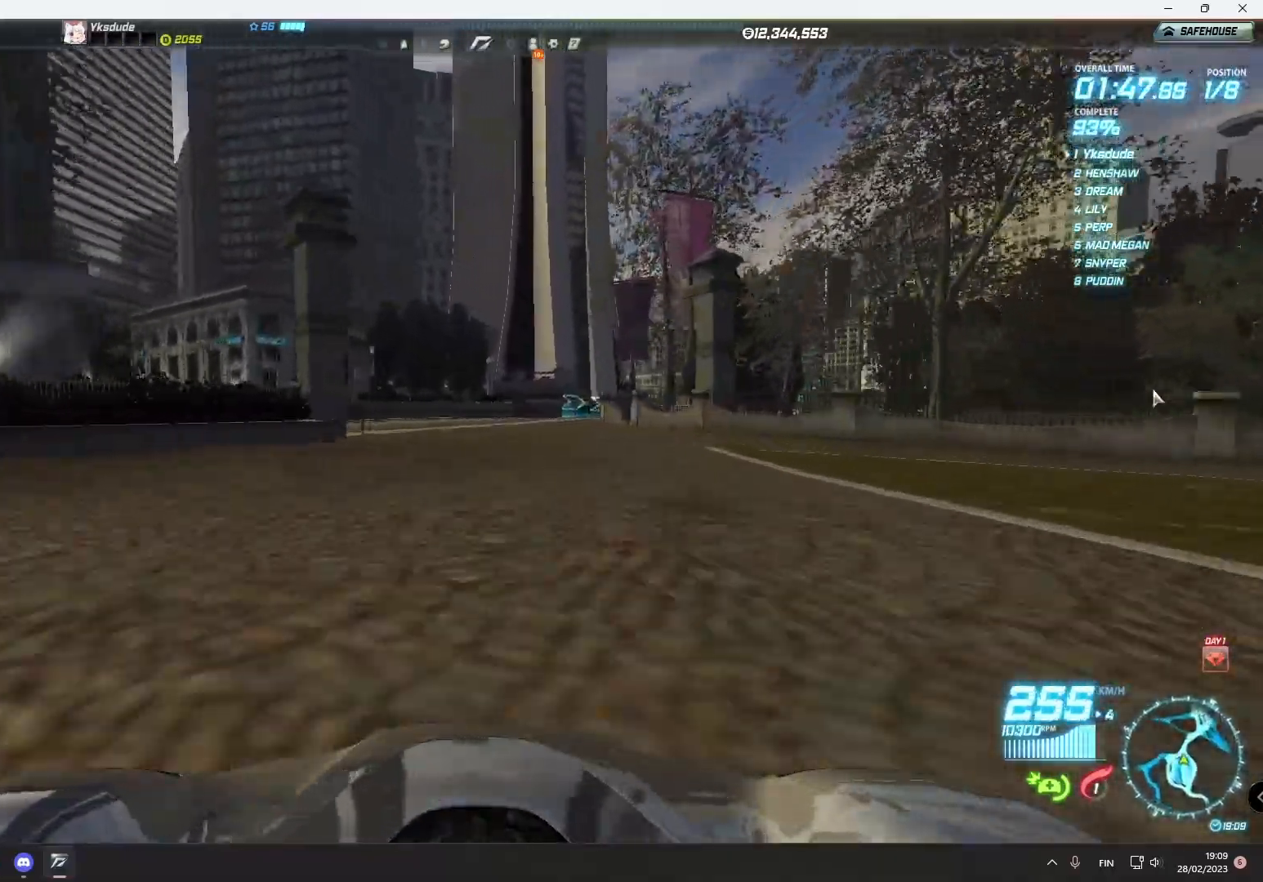
{"buttons": ["R2"], "left_stick": "right", "events": []}
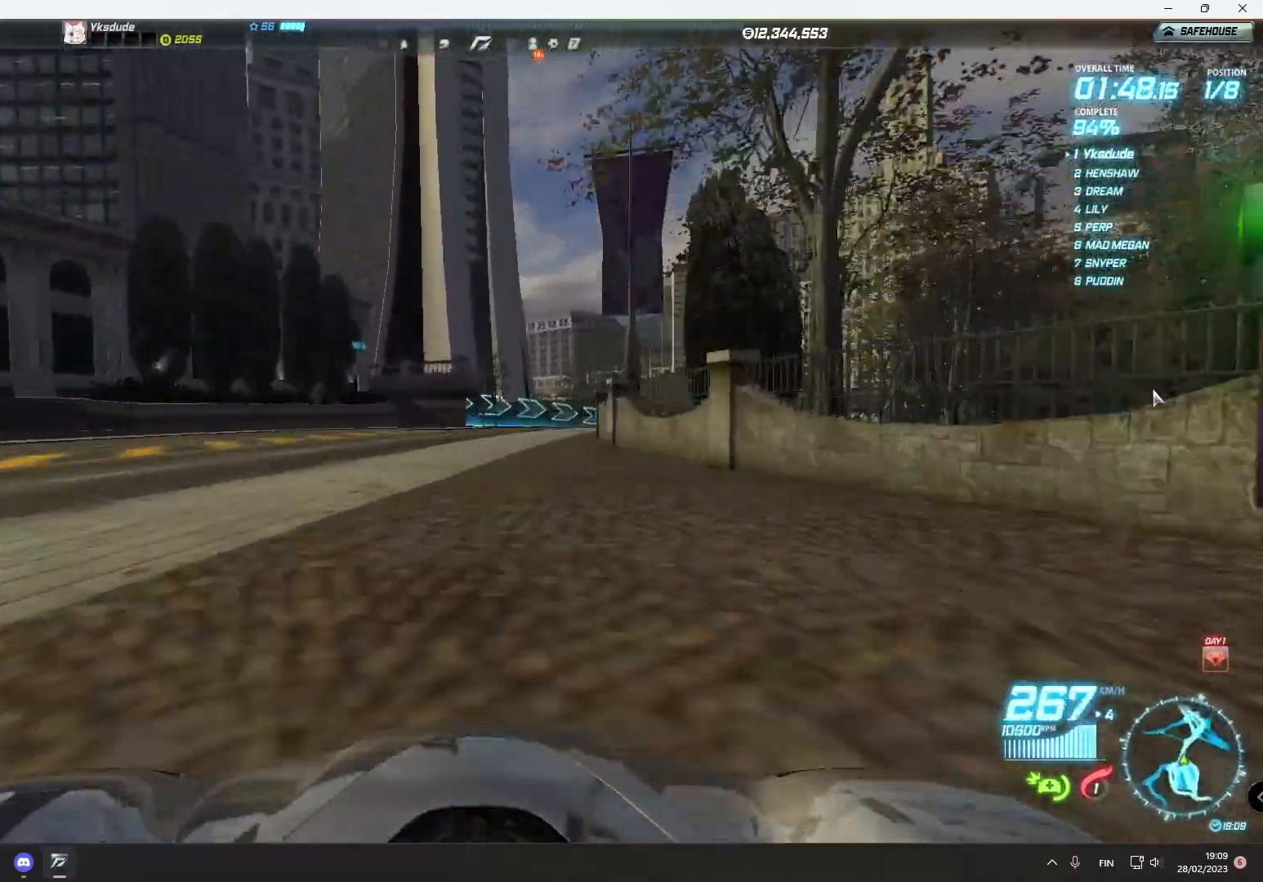
{"buttons": ["R2"], "left_stick": "right", "events": []}
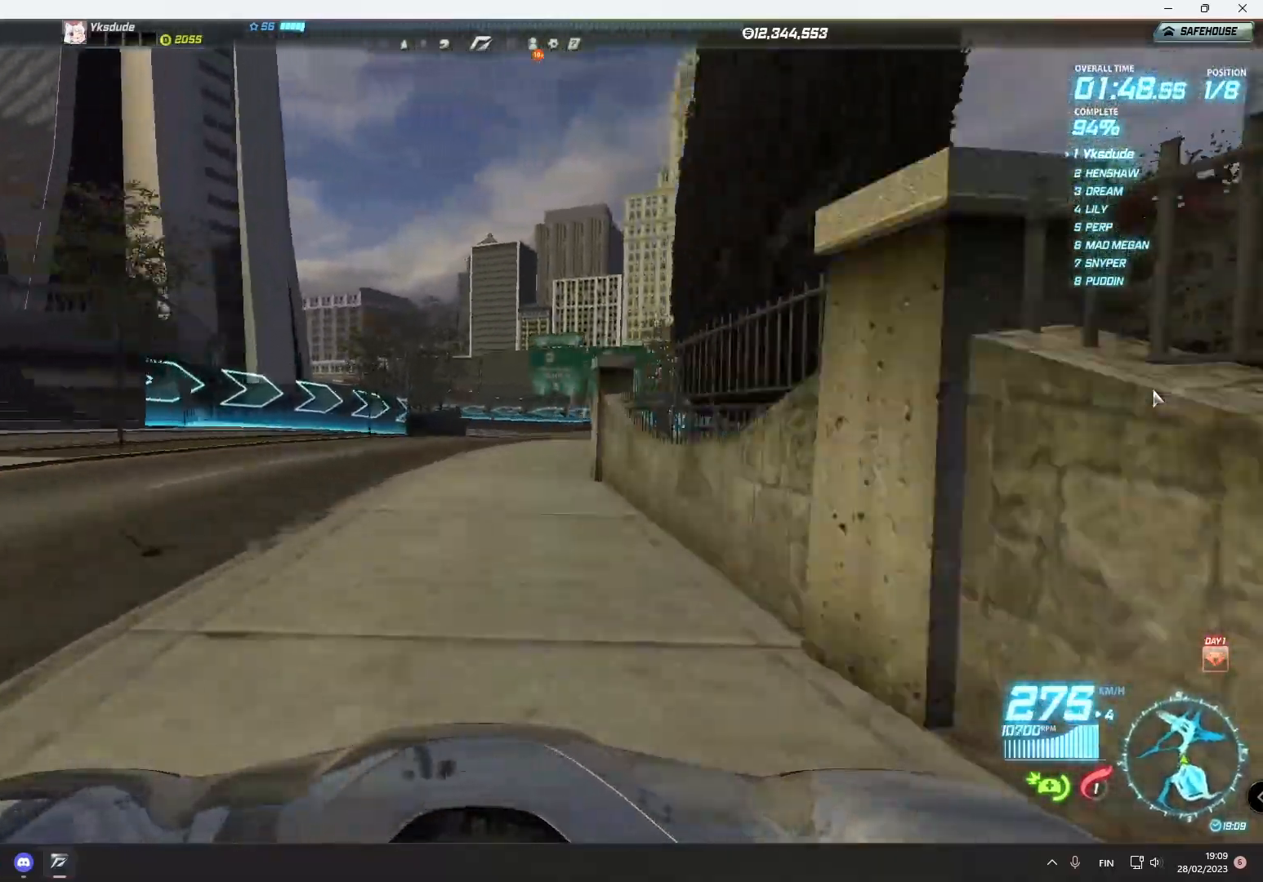
{"buttons": ["R2"], "left_stick": "left", "events": [[267, "left_stick", "center"], [417, "left_stick", "left"]]}
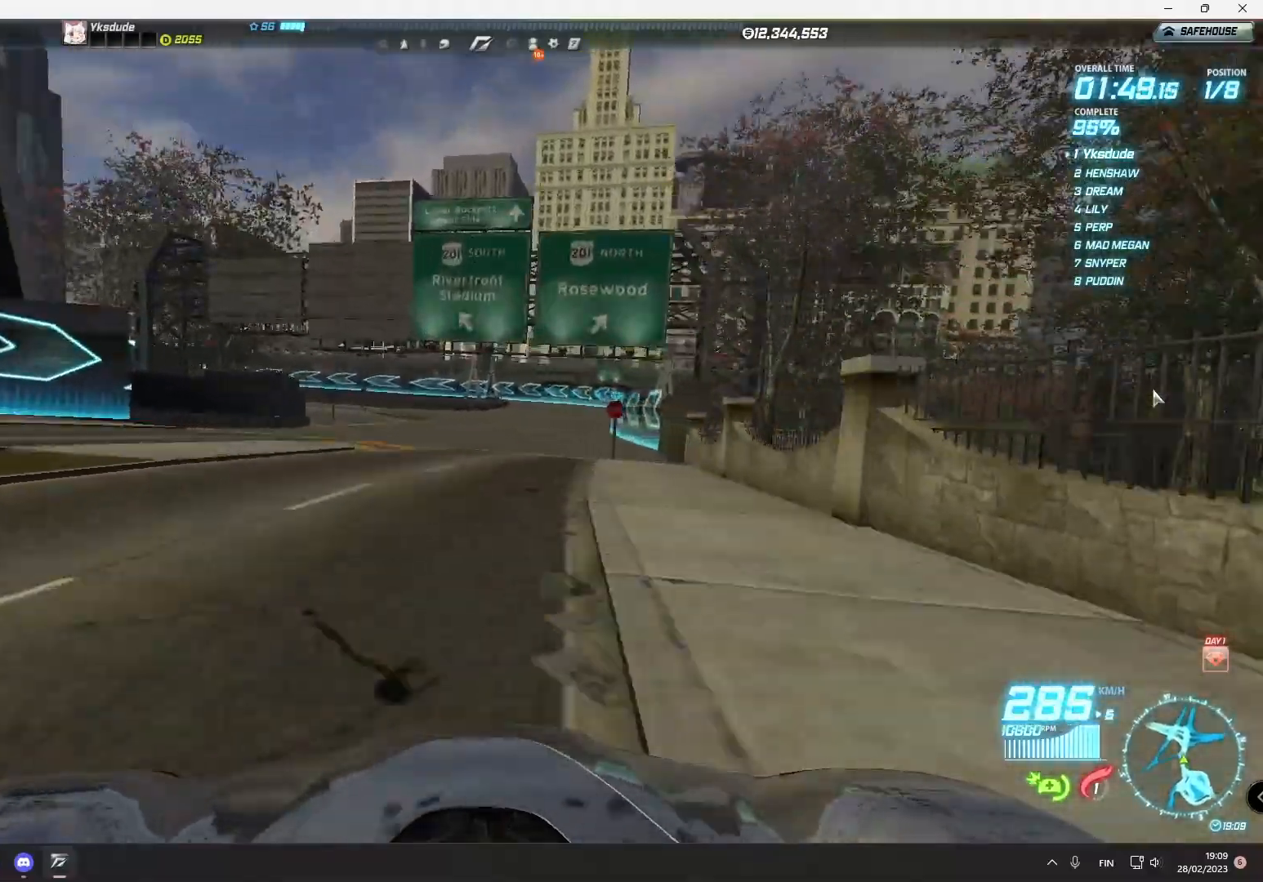
{"buttons": ["R2"], "left_stick": "left", "events": []}
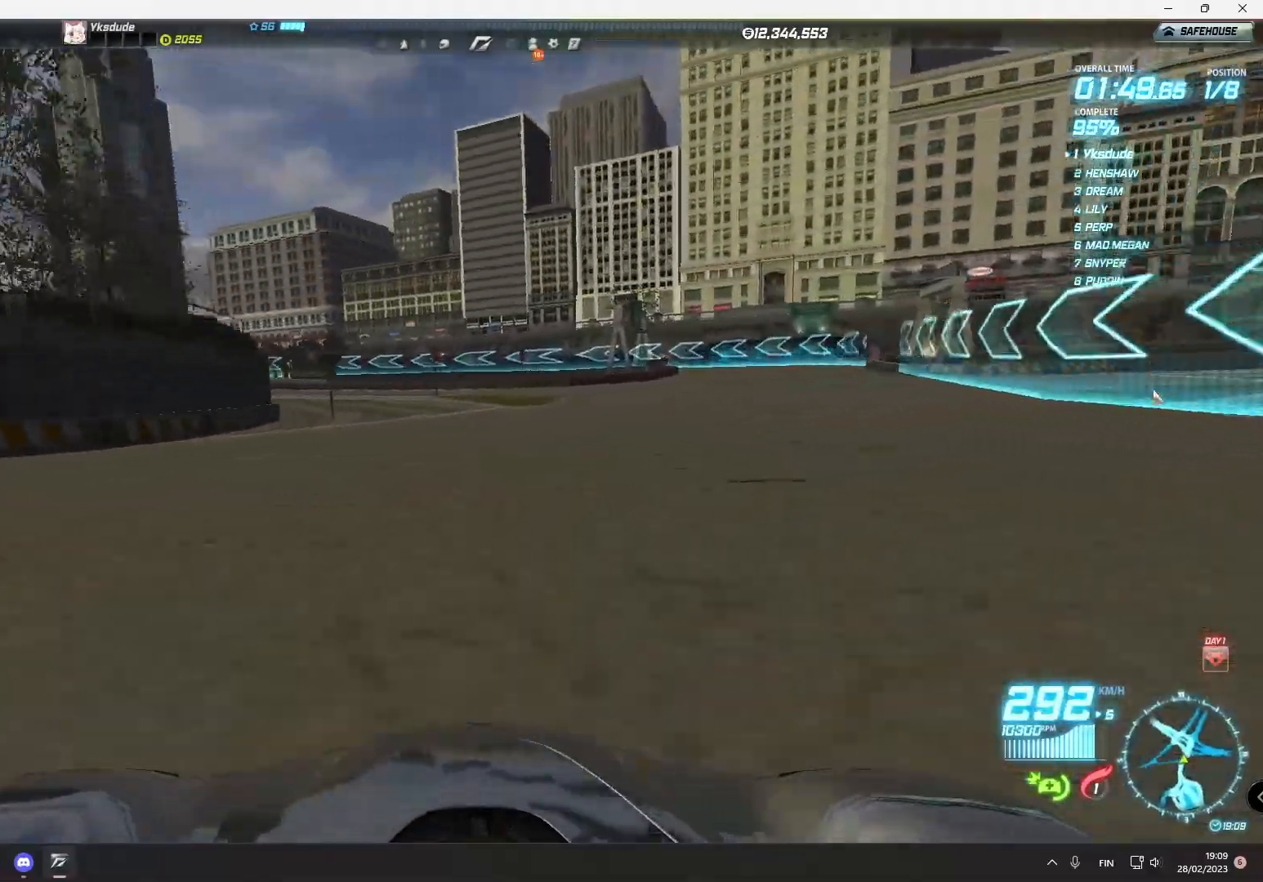
{"buttons": ["R2"], "left_stick": "left", "events": []}
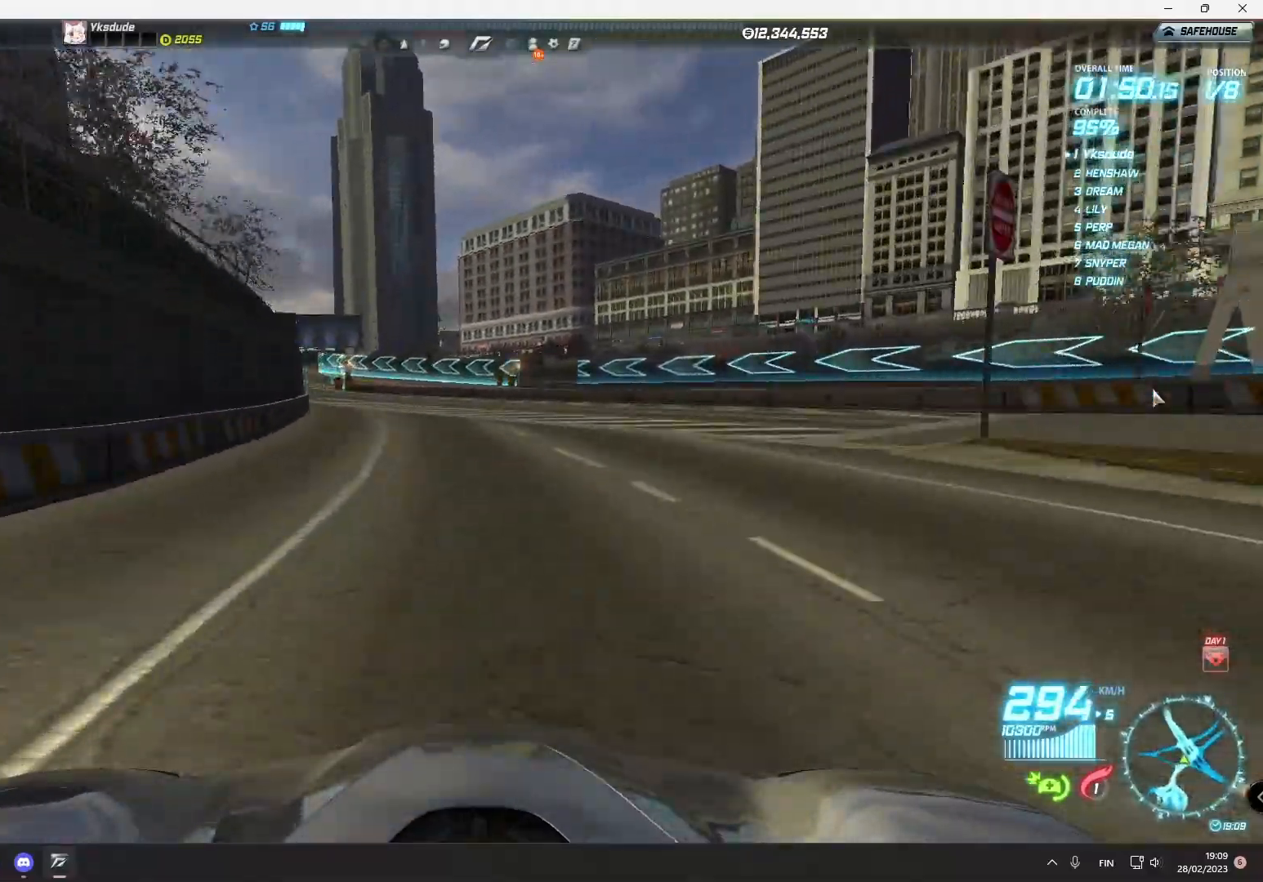
{"buttons": ["R2"], "left_stick": "left", "events": []}
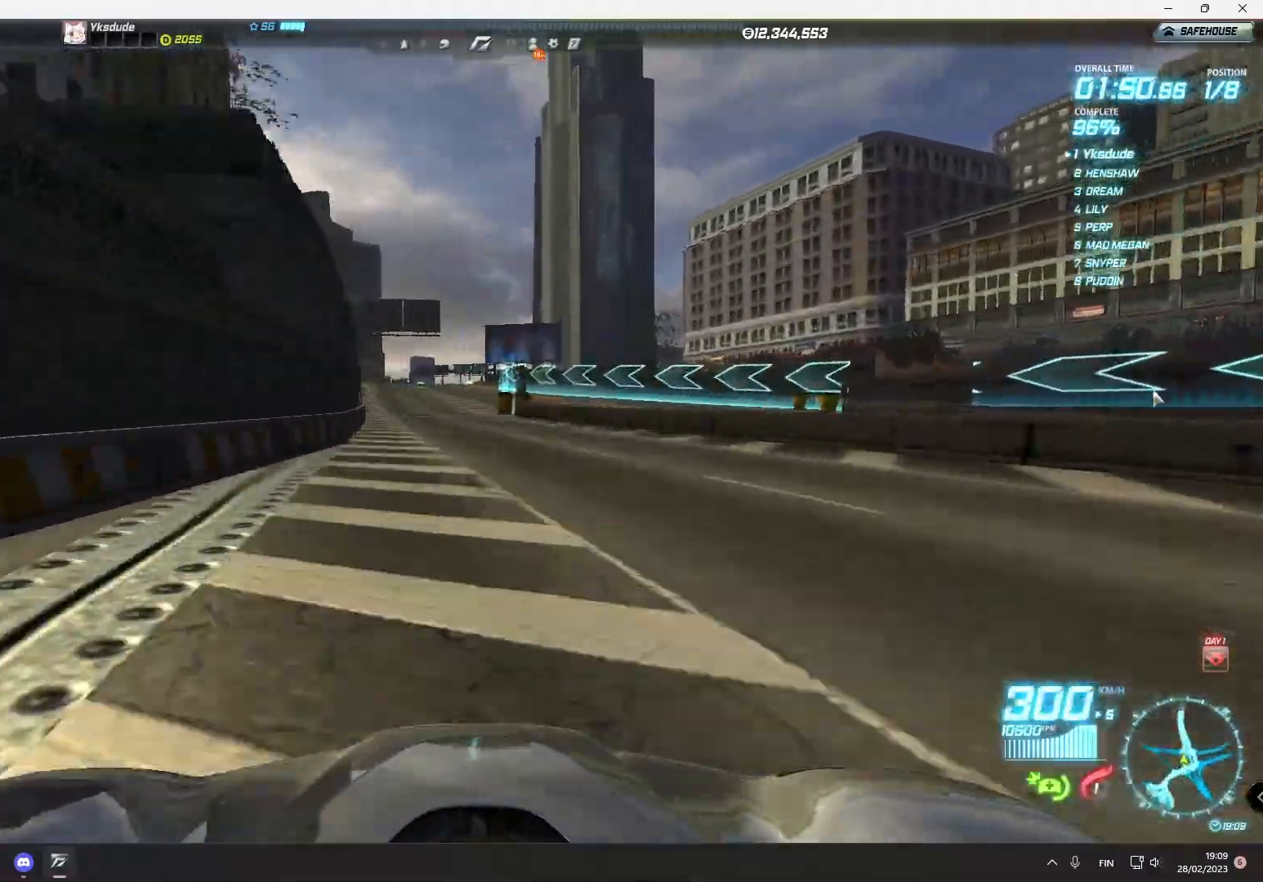
{"buttons": ["R2"], "left_stick": "left", "events": []}
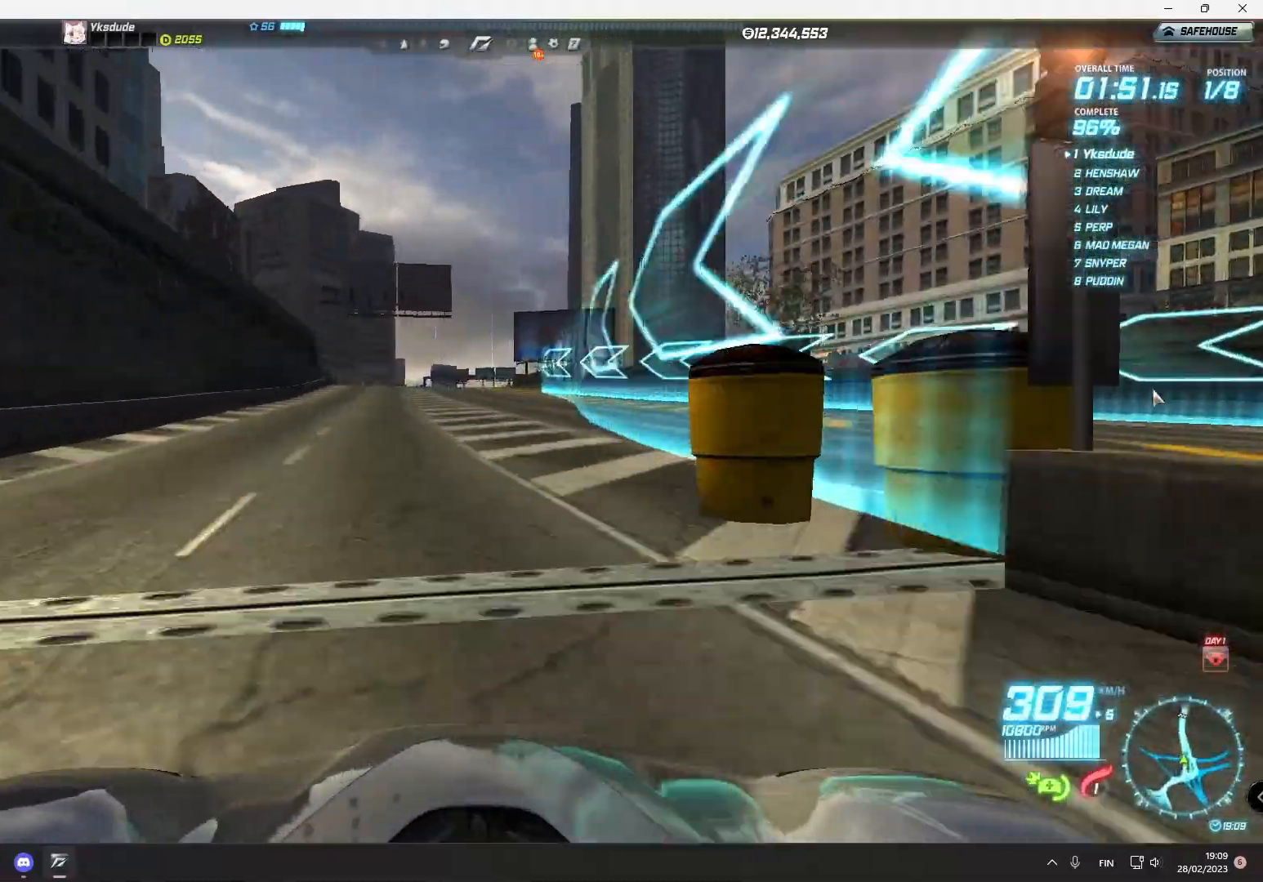
{"buttons": ["R2"], "left_stick": "right", "events": [[50, "left_stick", "center"], [433, "left_stick", "right"]]}
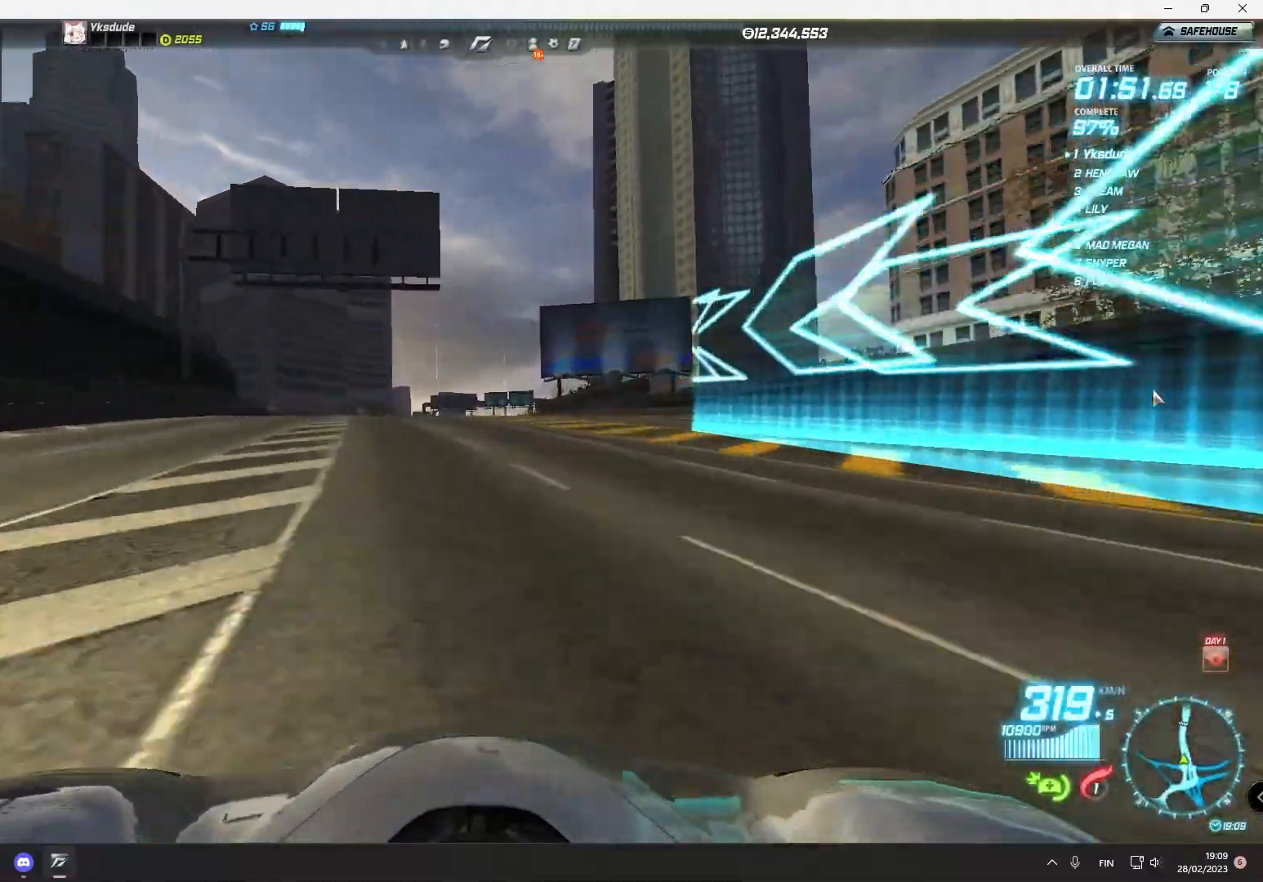
{"buttons": ["R2"], "left_stick": "right", "events": [[117, "left_stick", "center"], [217, "left_stick", "right"]]}
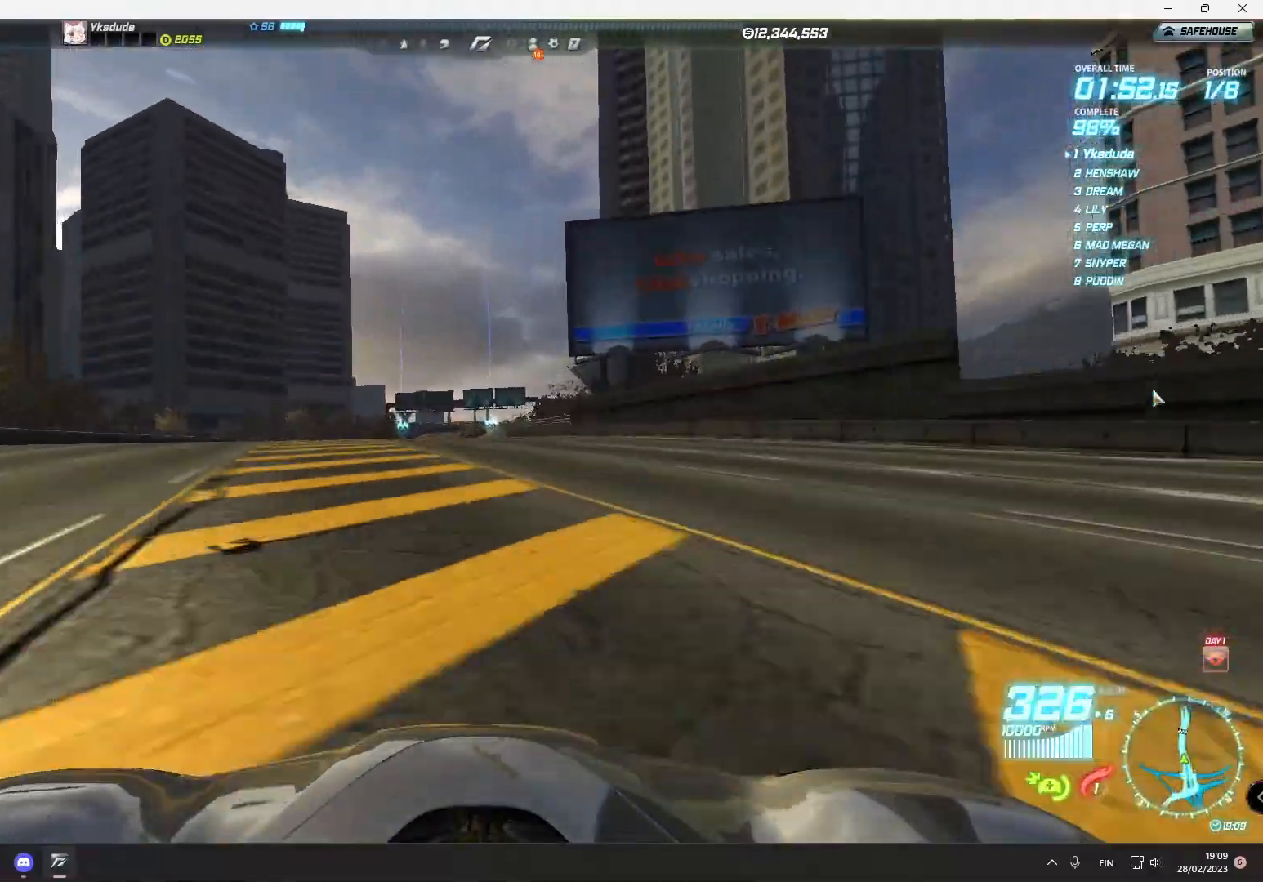
{"buttons": ["R2"], "left_stick": "right", "events": []}
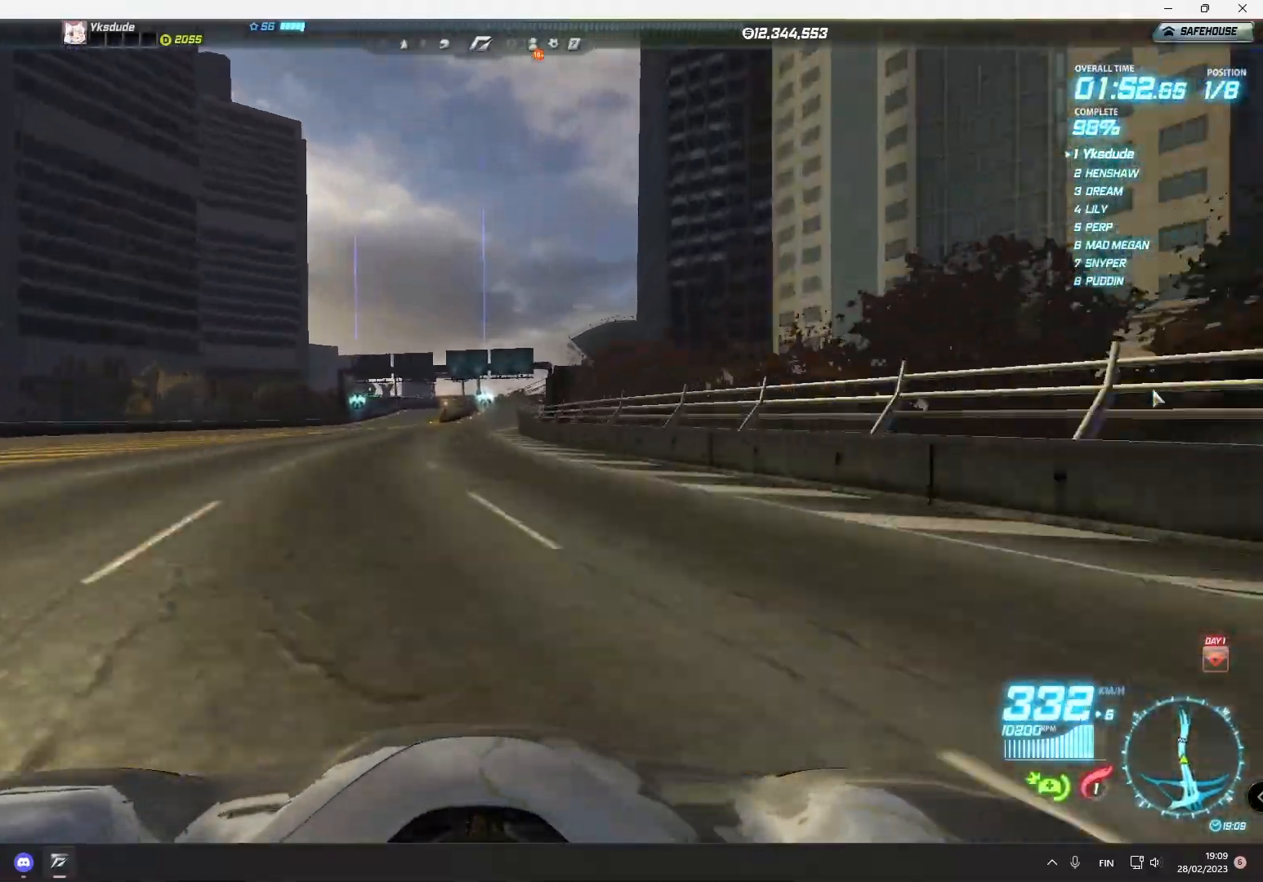
{"buttons": ["R2"], "left_stick": "right", "events": []}
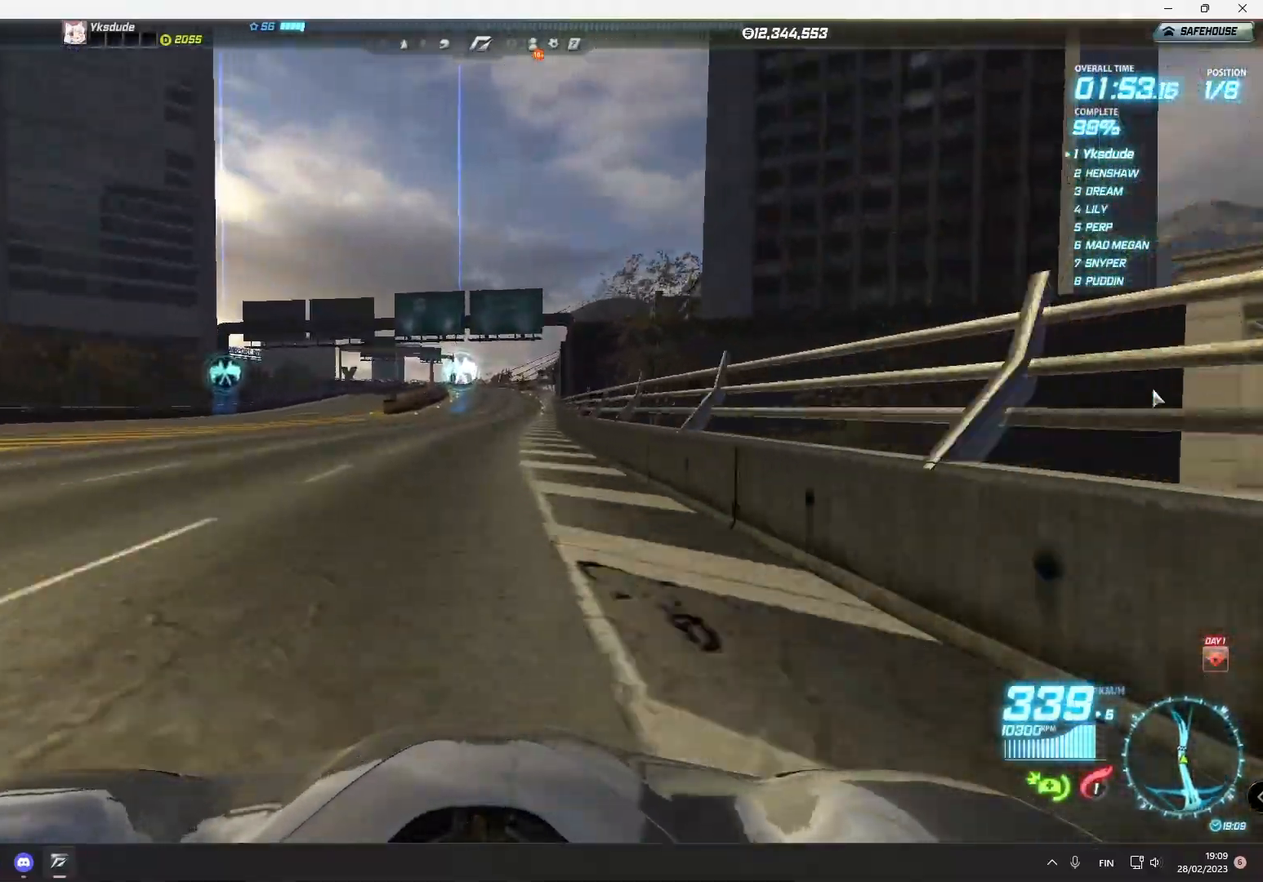
{"buttons": ["R2"], "left_stick": "center", "events": [[283, "left_stick", "center"]]}
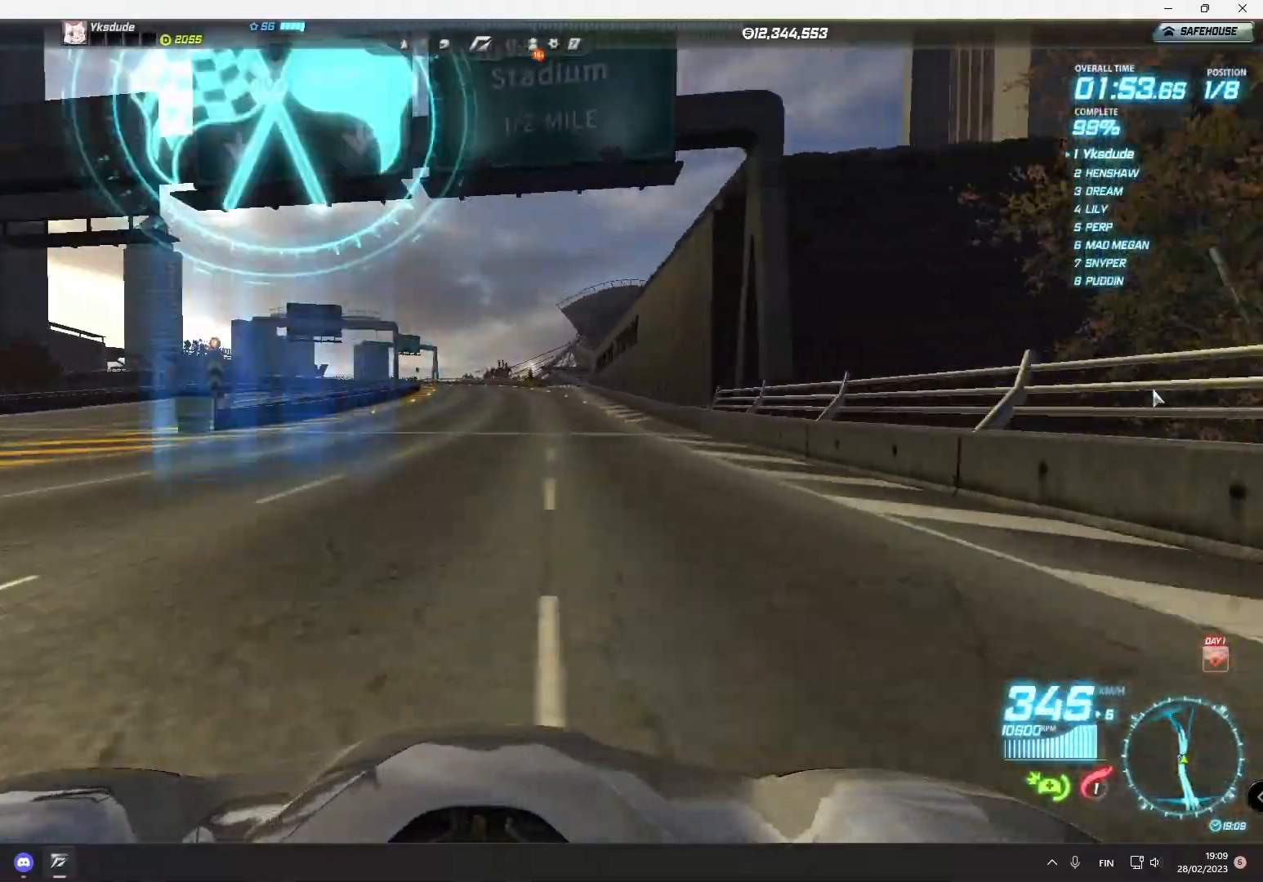
{"buttons": [], "left_stick": "center", "events": [[83, "R2", "up"]]}